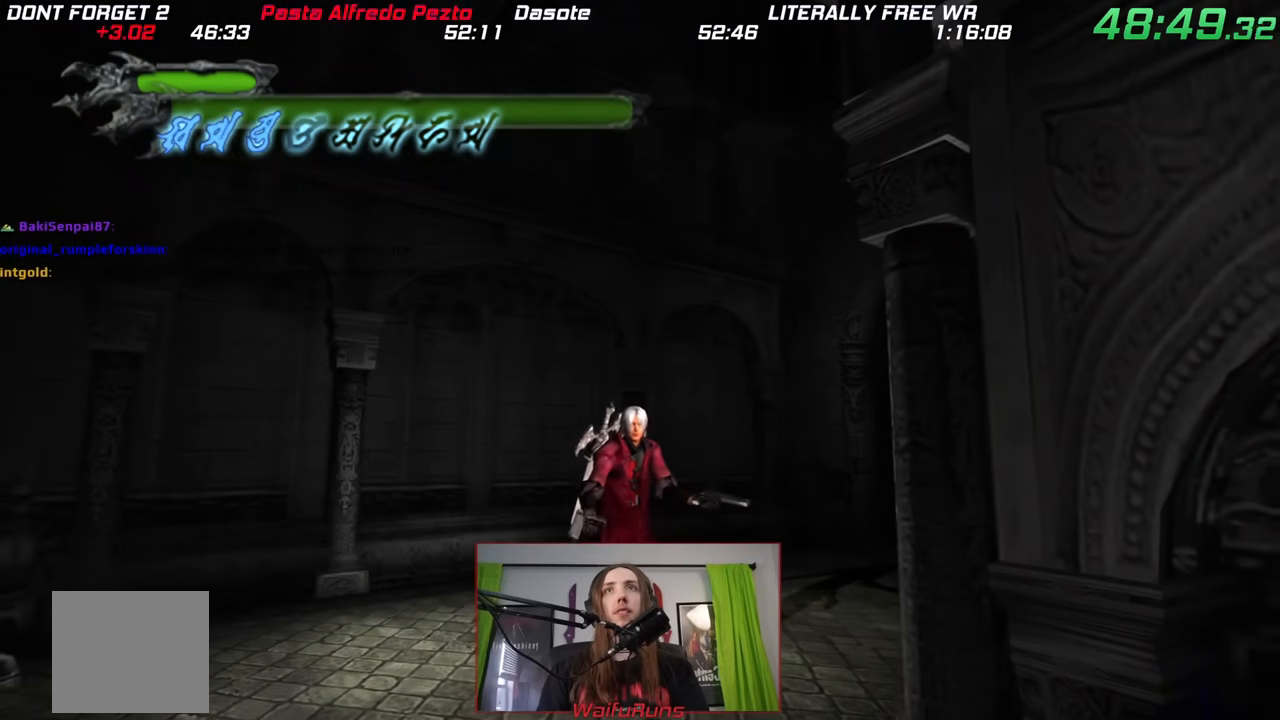
Gameplay with a controller (Nintendo layout); each line is a JSON object with the inputs held at the frame after it. "events" lists button and stick changes between this image and that frame as [ms after this image, input, new state], when the widget could be followed in between. Not read: HOME L3 R3 SELECT START.
{"buttons": [], "left_stick": "center", "right_stick": "center", "events": []}
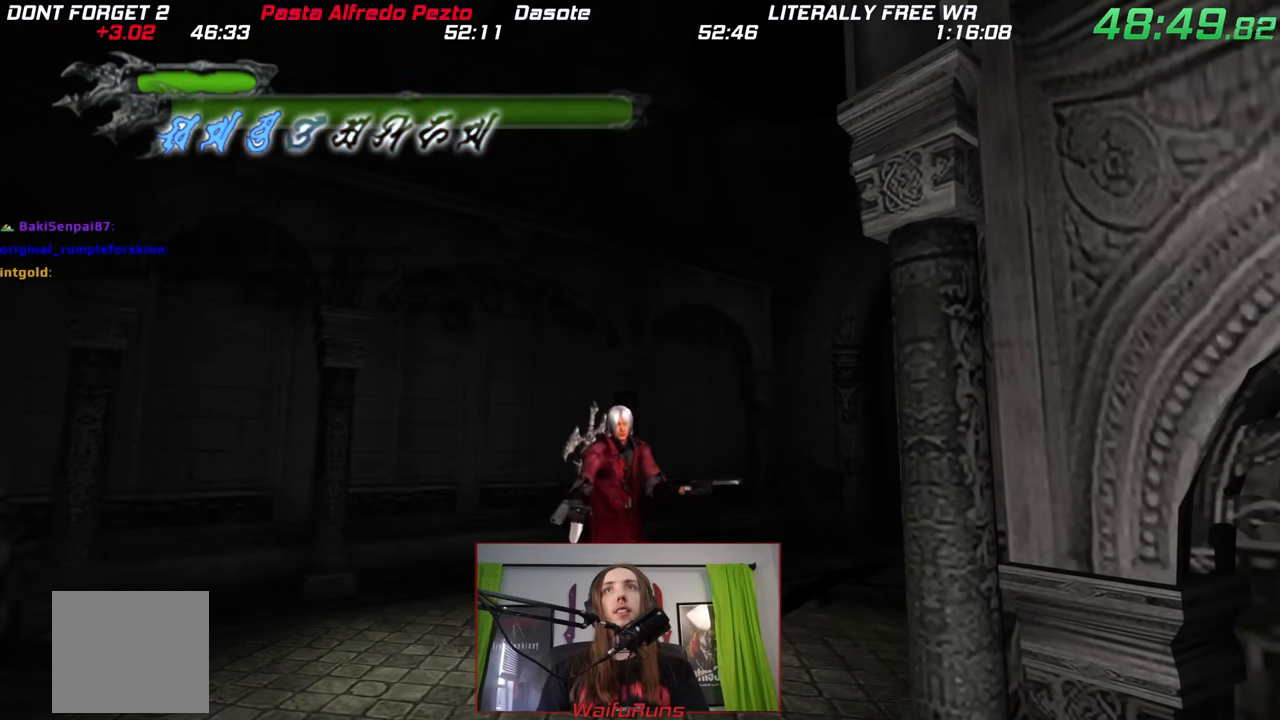
{"buttons": [], "left_stick": "up-right", "right_stick": "center", "events": [[333, "left_stick", "up-right"]]}
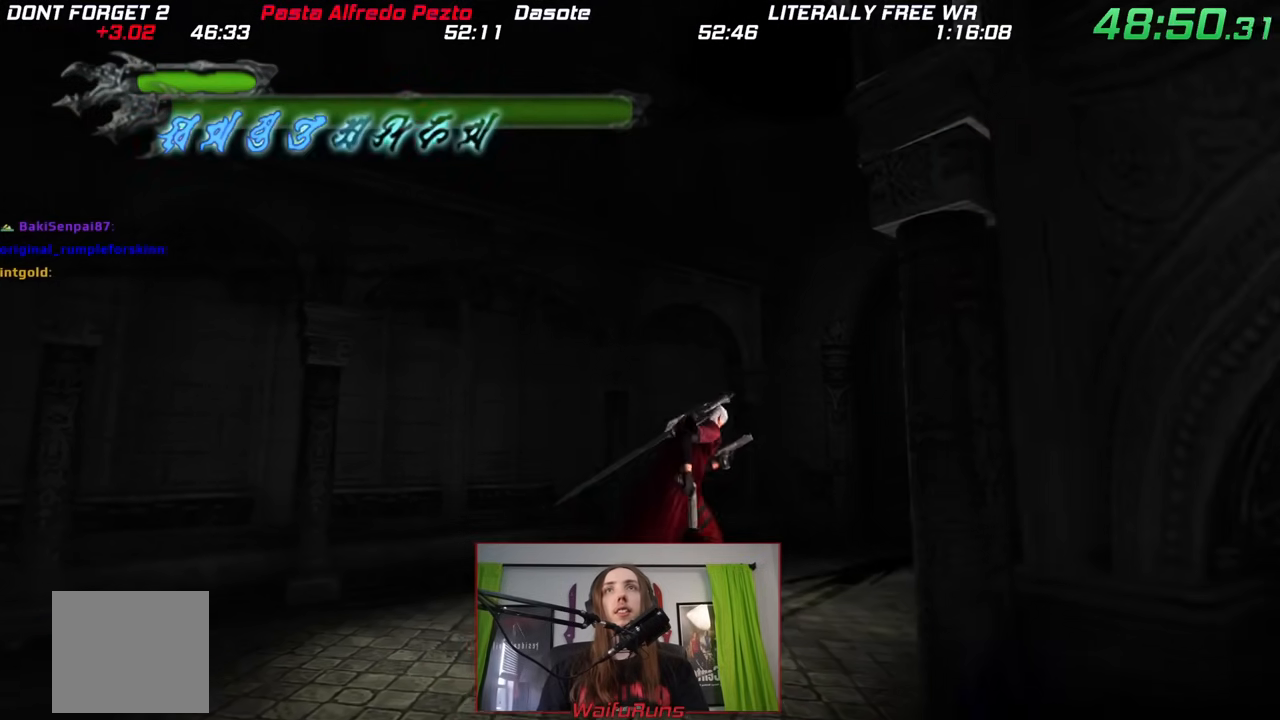
{"buttons": [], "left_stick": "center", "right_stick": "center", "events": [[133, "left_stick", "center"]]}
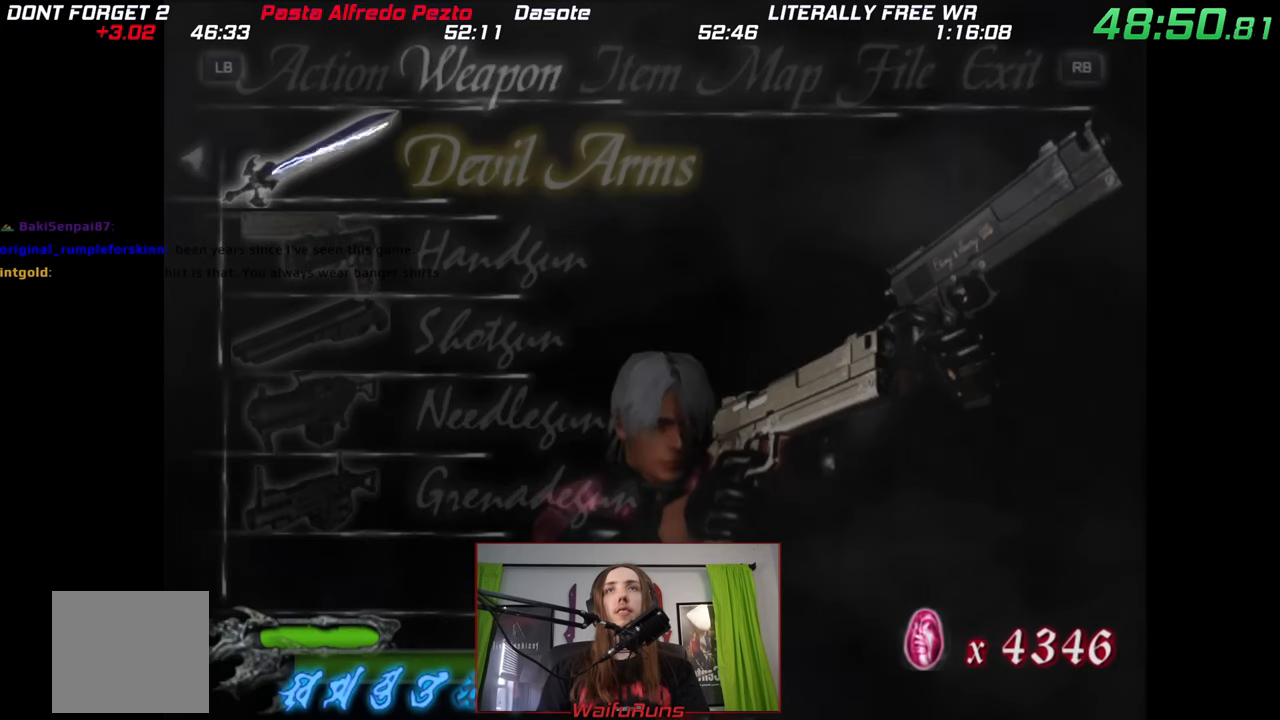
{"buttons": [], "left_stick": "center", "right_stick": "center", "events": []}
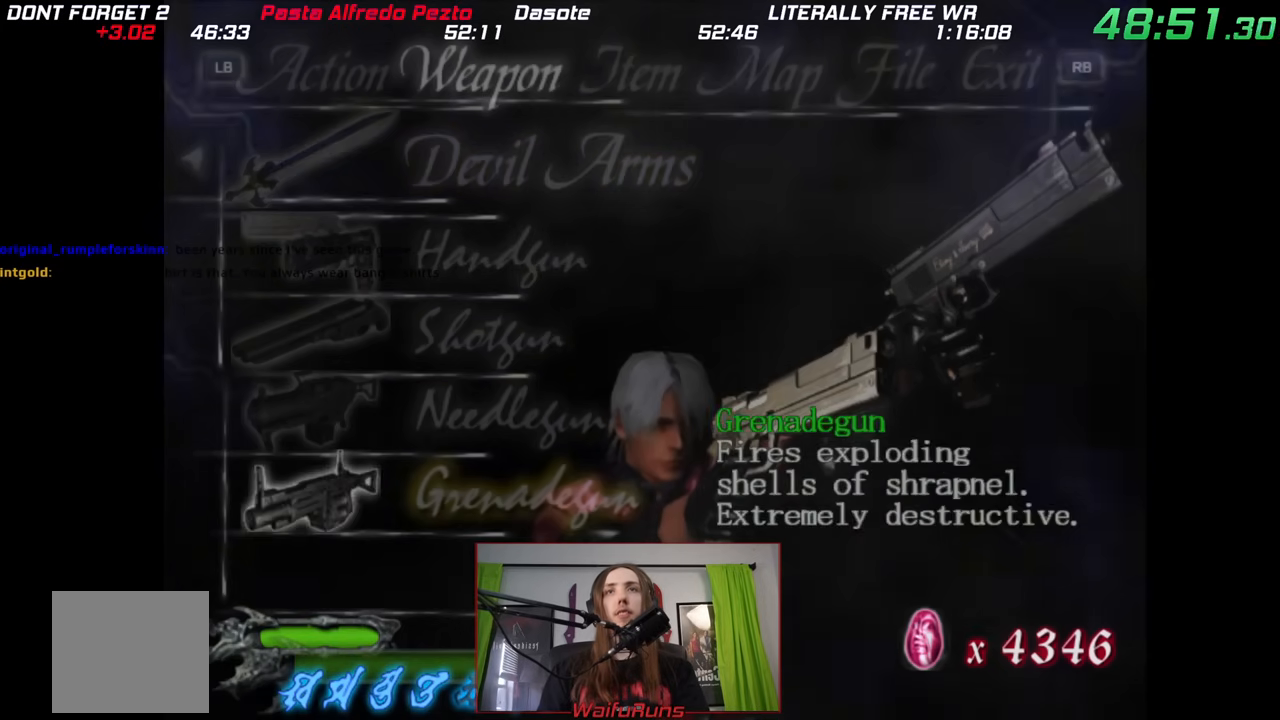
{"buttons": ["B"], "left_stick": "center", "right_stick": "center", "events": [[67, "B", "down"], [133, "B", "up"], [233, "B", "down"], [283, "B", "up"], [367, "B", "down"], [417, "B", "up"], [483, "B", "down"]]}
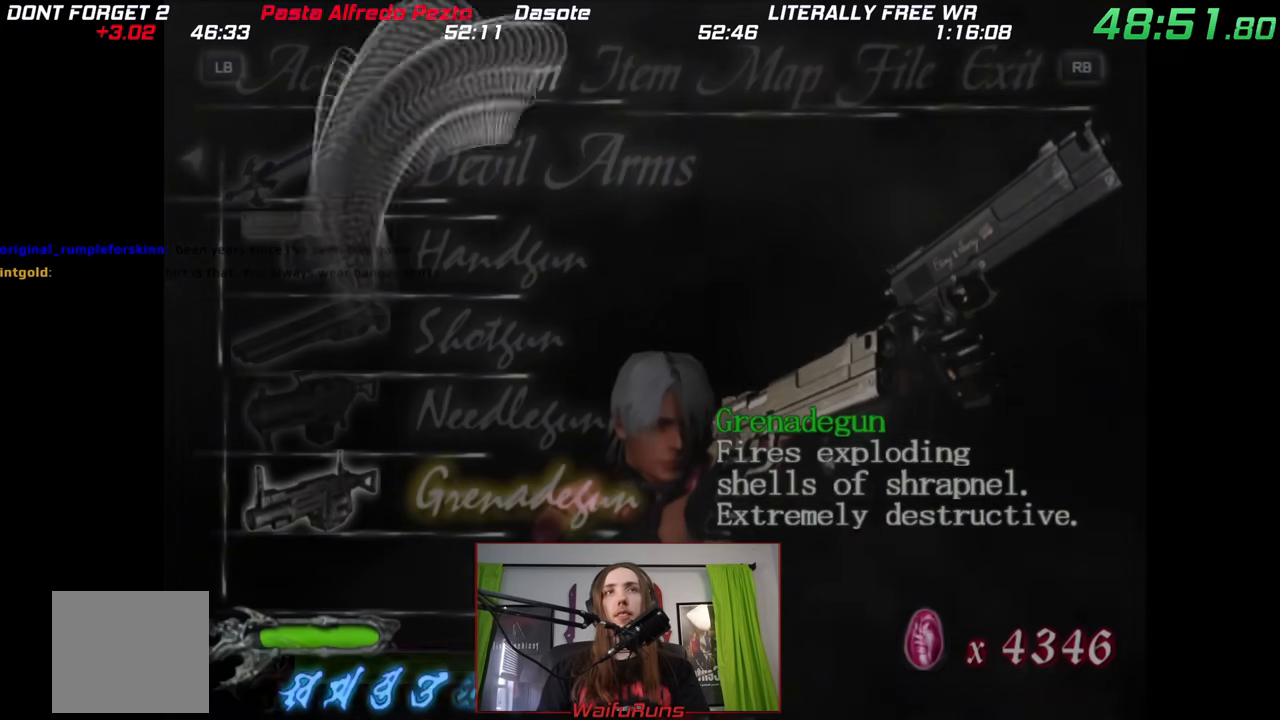
{"buttons": [], "left_stick": "center", "right_stick": "center", "events": [[67, "B", "up"], [150, "B", "down"], [217, "B", "up"], [283, "B", "down"], [383, "B", "up"], [433, "B", "down"], [483, "B", "up"]]}
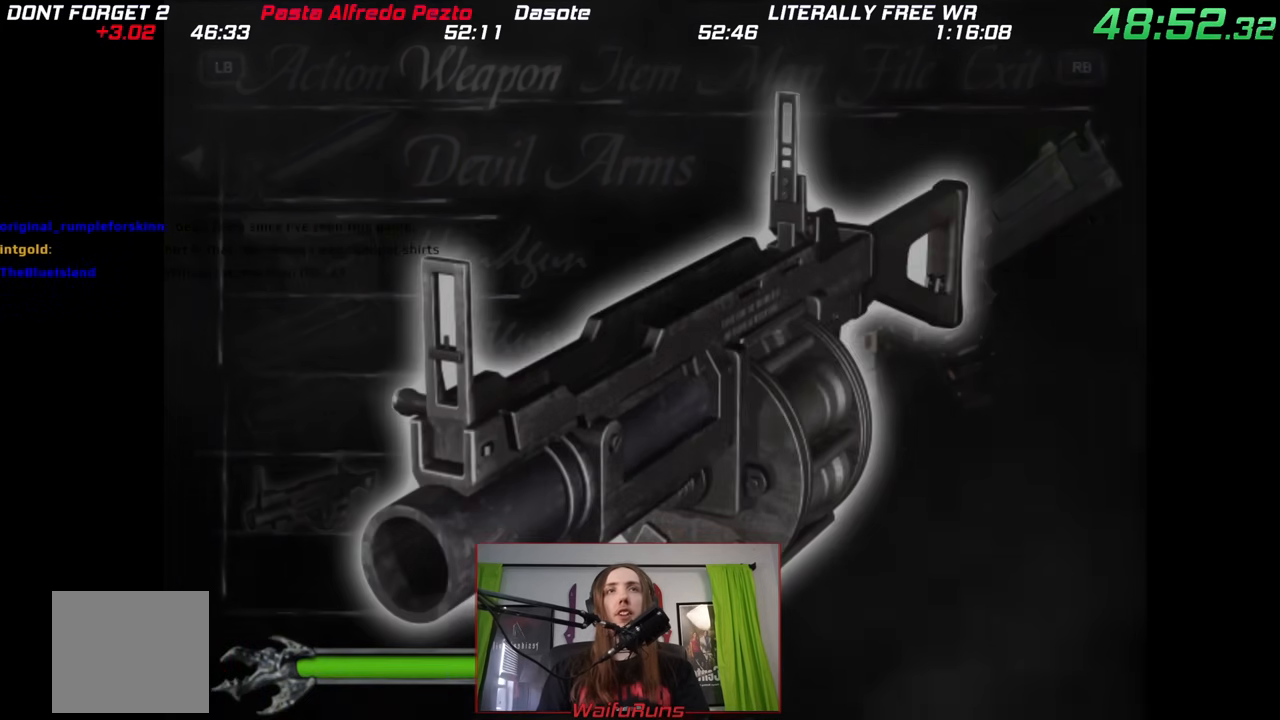
{"buttons": [], "left_stick": "up", "right_stick": "center", "events": [[50, "B", "down"], [133, "B", "up"], [217, "A", "down"], [250, "A", "up"], [367, "A", "down"], [417, "A", "up"], [467, "left_stick", "up"]]}
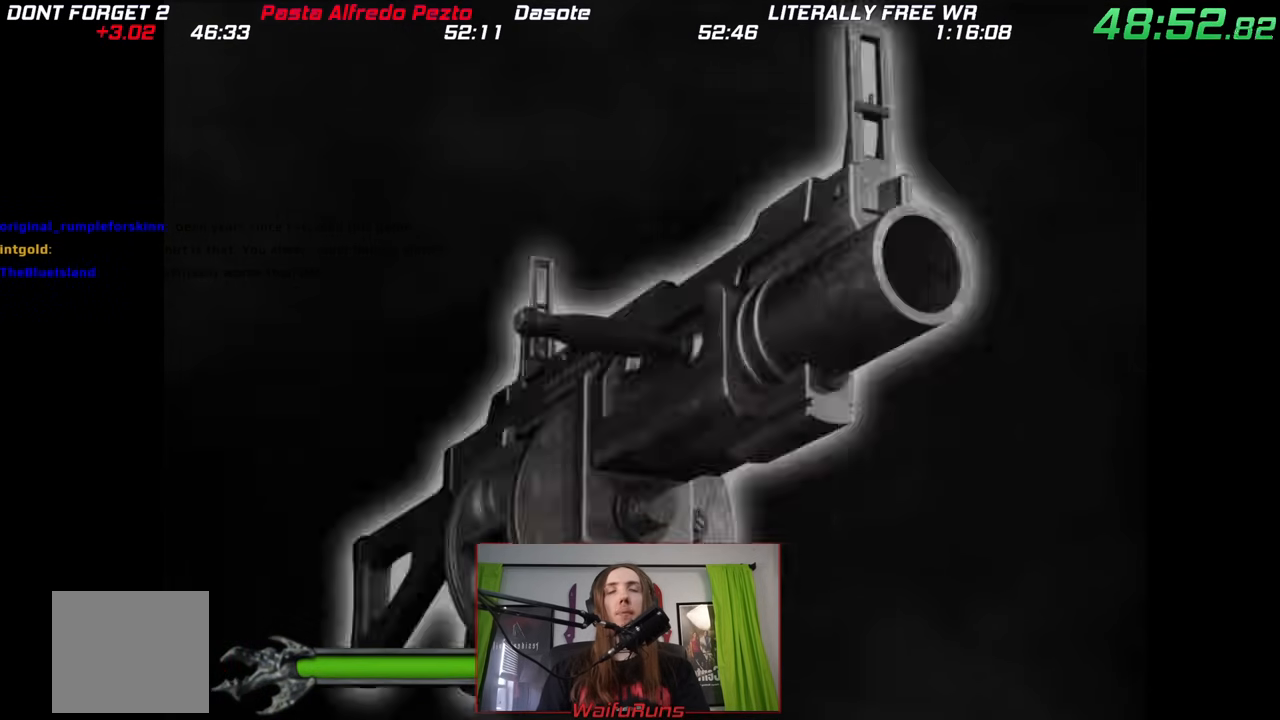
{"buttons": [], "left_stick": "up", "right_stick": "center", "events": [[17, "A", "down"], [83, "A", "up"], [150, "A", "down"], [233, "A", "up"], [333, "A", "down"], [367, "A", "up"], [467, "A", "down"], [500, "A", "up"]]}
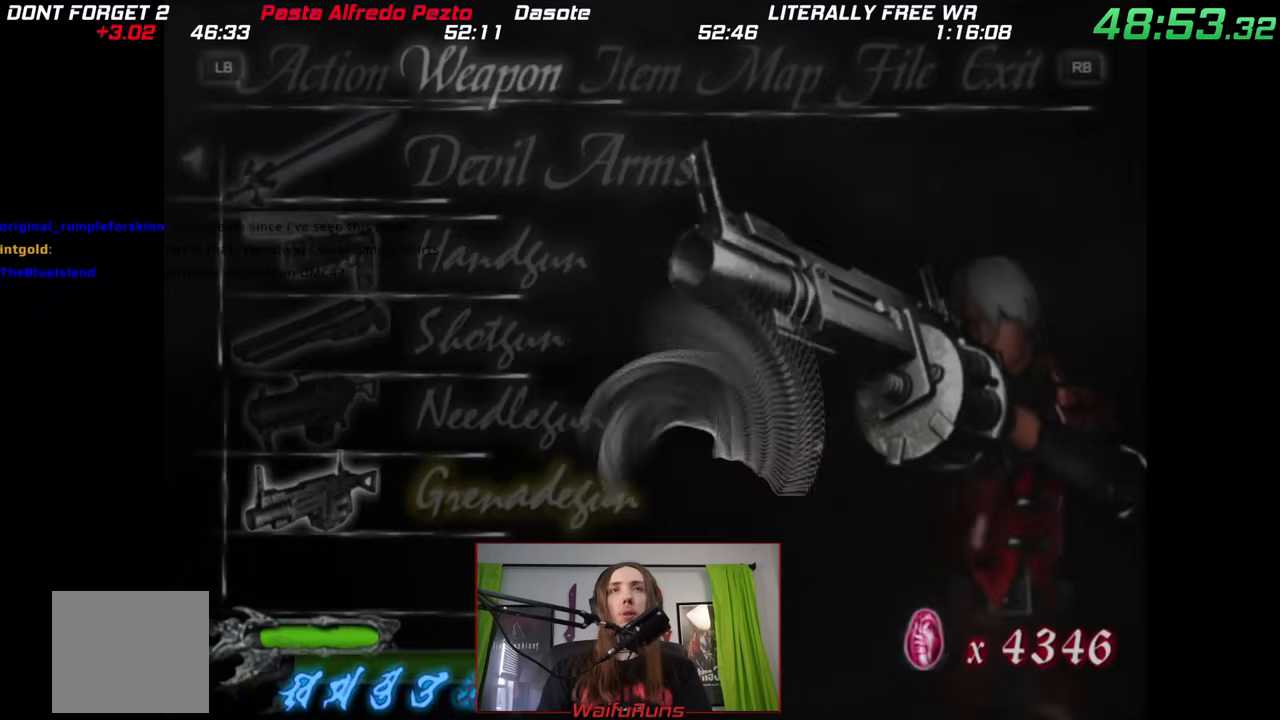
{"buttons": [], "left_stick": "up-right", "right_stick": "center", "events": [[83, "A", "down"], [167, "A", "up"], [217, "A", "down"], [300, "A", "up"], [383, "A", "down"], [417, "left_stick", "up-right"], [450, "A", "up"]]}
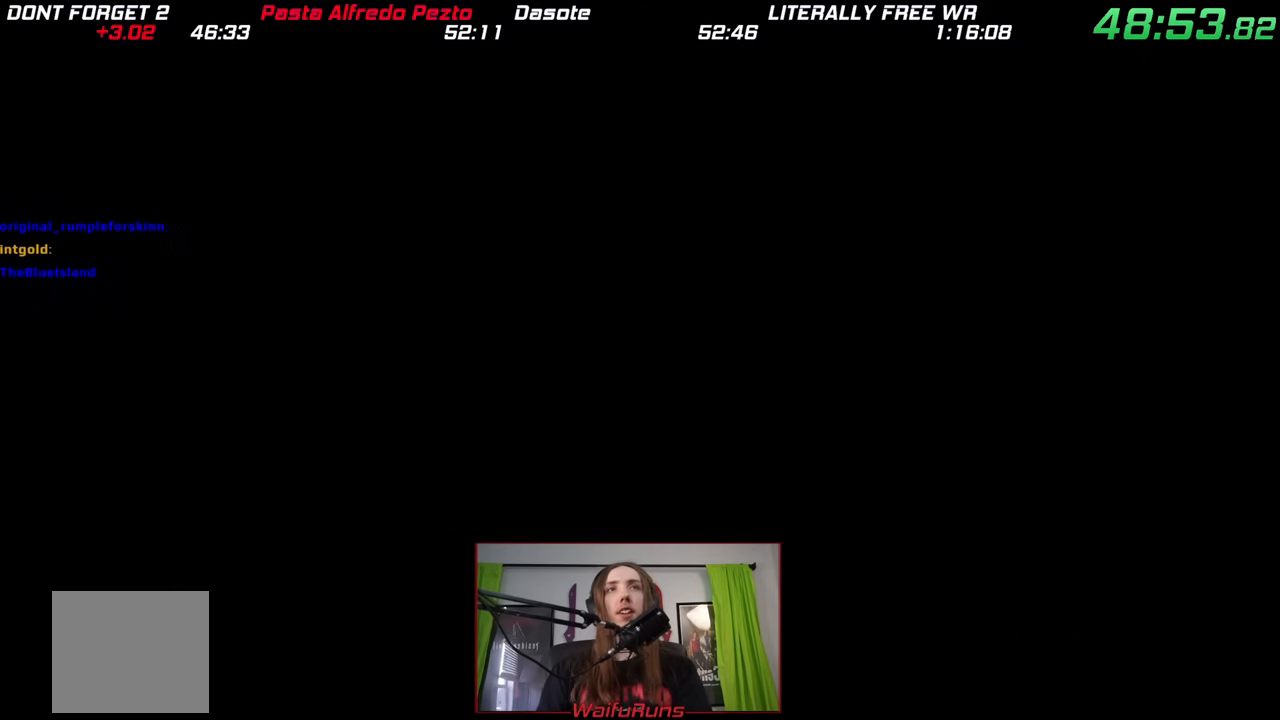
{"buttons": [], "left_stick": "up-right", "right_stick": "center", "events": [[33, "A", "down"], [83, "A", "up"], [133, "A", "down"], [200, "A", "up"]]}
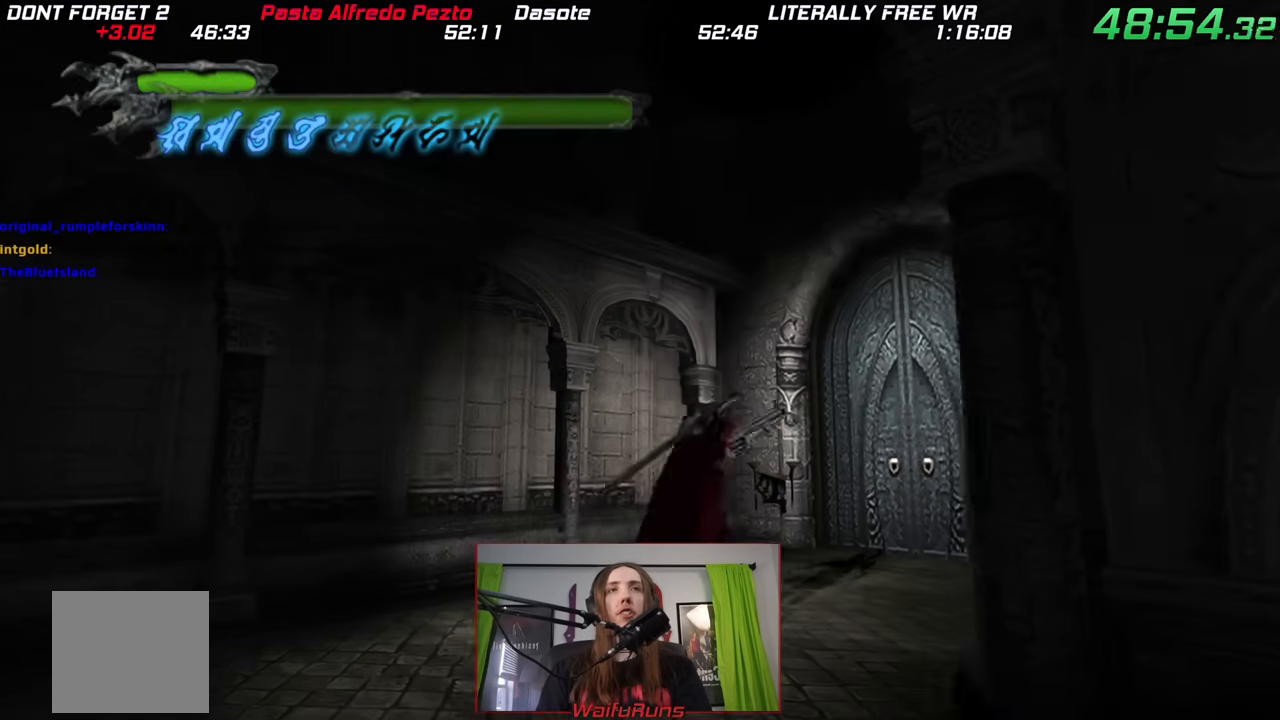
{"buttons": [], "left_stick": "up-right", "right_stick": "center", "events": []}
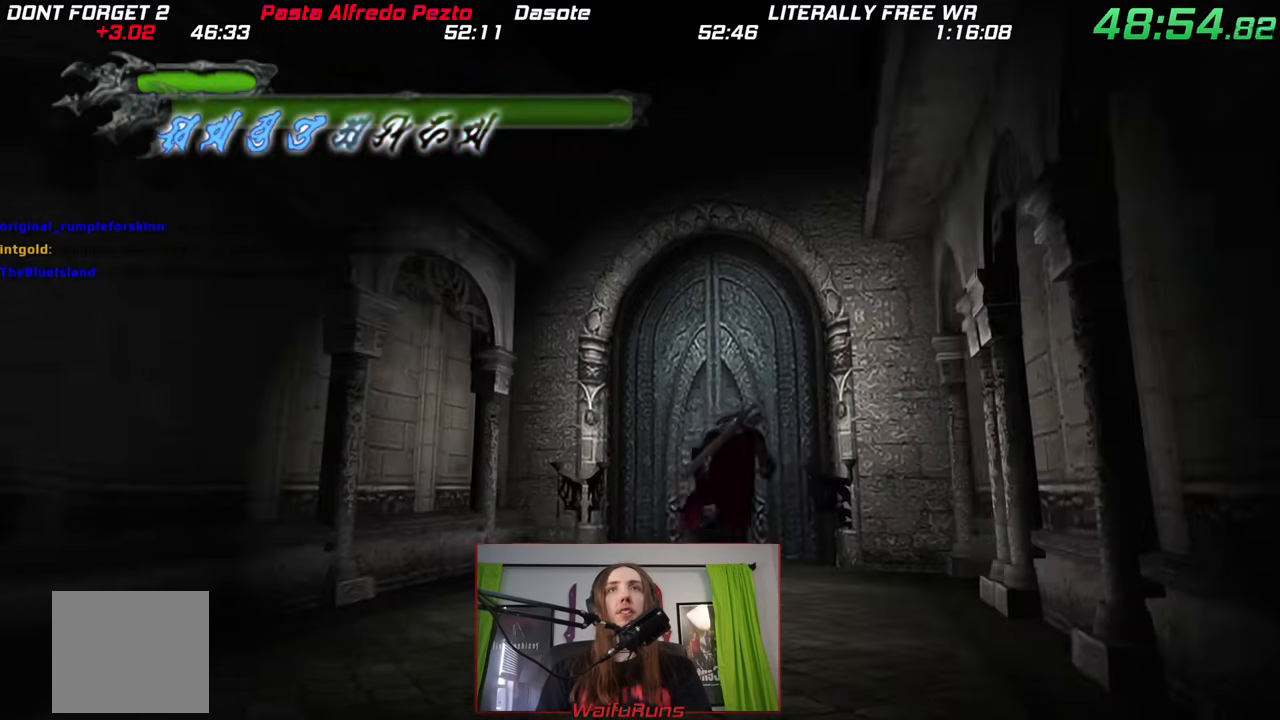
{"buttons": [], "left_stick": "center", "right_stick": "center", "events": [[67, "left_stick", "up"], [133, "A", "down"], [167, "A", "up"], [267, "A", "down"], [333, "A", "up"], [417, "A", "down"], [467, "A", "up"], [467, "left_stick", "center"]]}
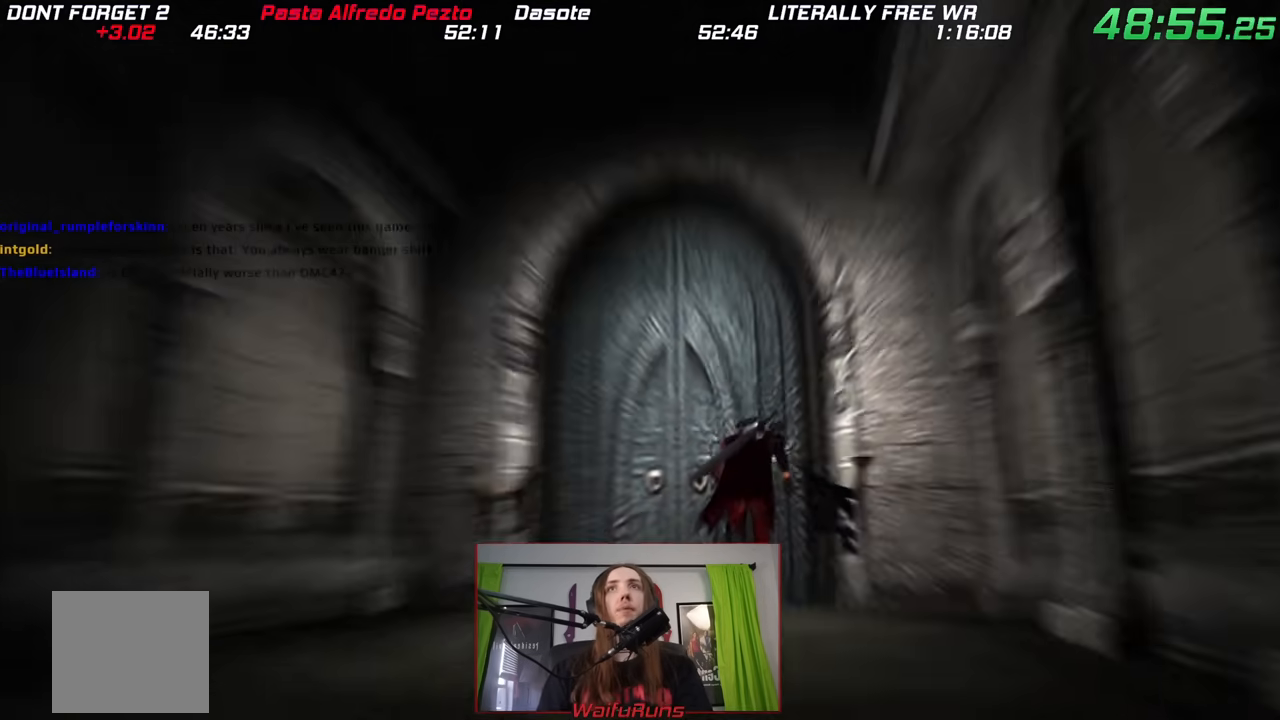
{"buttons": ["X"], "left_stick": "center", "right_stick": "center", "events": [[50, "A", "down"], [133, "A", "up"], [267, "B", "down"], [283, "A", "down"], [317, "X", "down"], [400, "B", "up"], [483, "A", "up"]]}
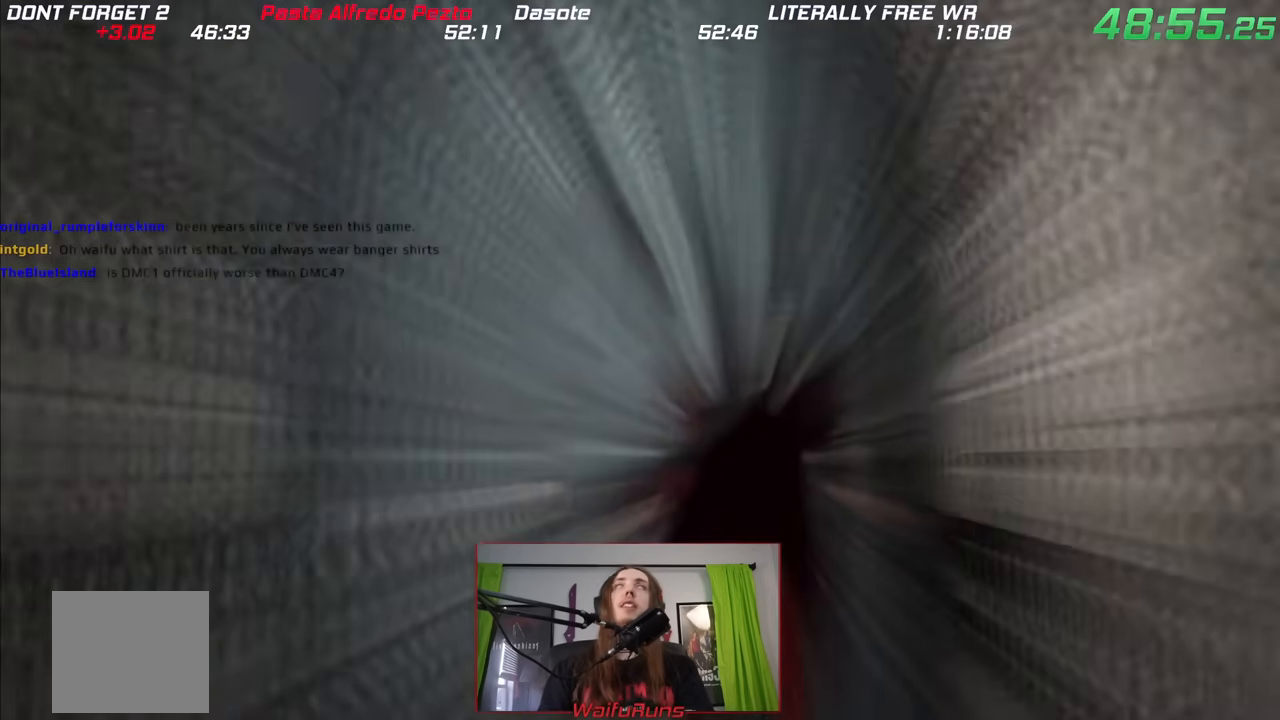
{"buttons": ["A", "X"], "left_stick": "center", "right_stick": "center", "events": [[17, "B", "down"], [33, "Y", "down"], [67, "Y", "up"], [83, "X", "up"], [100, "B", "up"], [117, "A", "down"], [133, "DPAD_UP", "down"], [150, "X", "down"], [183, "B", "down"], [217, "A", "up"], [267, "X", "up"], [300, "A", "down"], [300, "B", "up"], [300, "DPAD_UP", "up"], [317, "X", "down"], [367, "A", "up"], [367, "B", "down"], [383, "Y", "down"], [417, "X", "up"], [417, "Y", "up"], [433, "A", "down"], [467, "B", "up"], [500, "X", "down"]]}
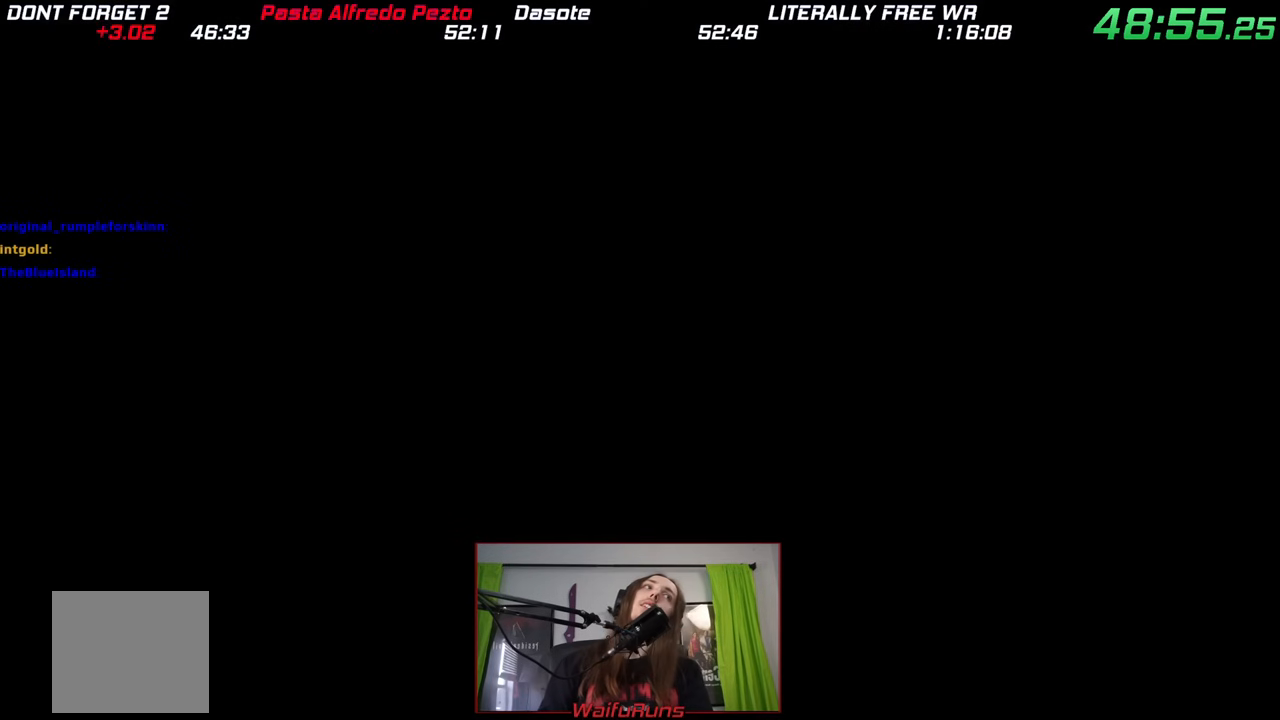
{"buttons": ["A", "X"], "left_stick": "center", "right_stick": "center", "events": [[33, "A", "up"], [33, "B", "down"], [50, "Y", "down"], [83, "X", "up"], [83, "Y", "up"], [133, "A", "down"], [133, "B", "up"], [150, "X", "down"], [183, "A", "up"], [217, "B", "down"], [217, "Y", "down"], [250, "X", "up"], [250, "Y", "up"], [283, "A", "down"], [283, "B", "up"], [333, "X", "down"], [367, "A", "up"], [383, "B", "down"], [417, "X", "up"], [467, "A", "down"], [467, "B", "up"], [483, "X", "down"]]}
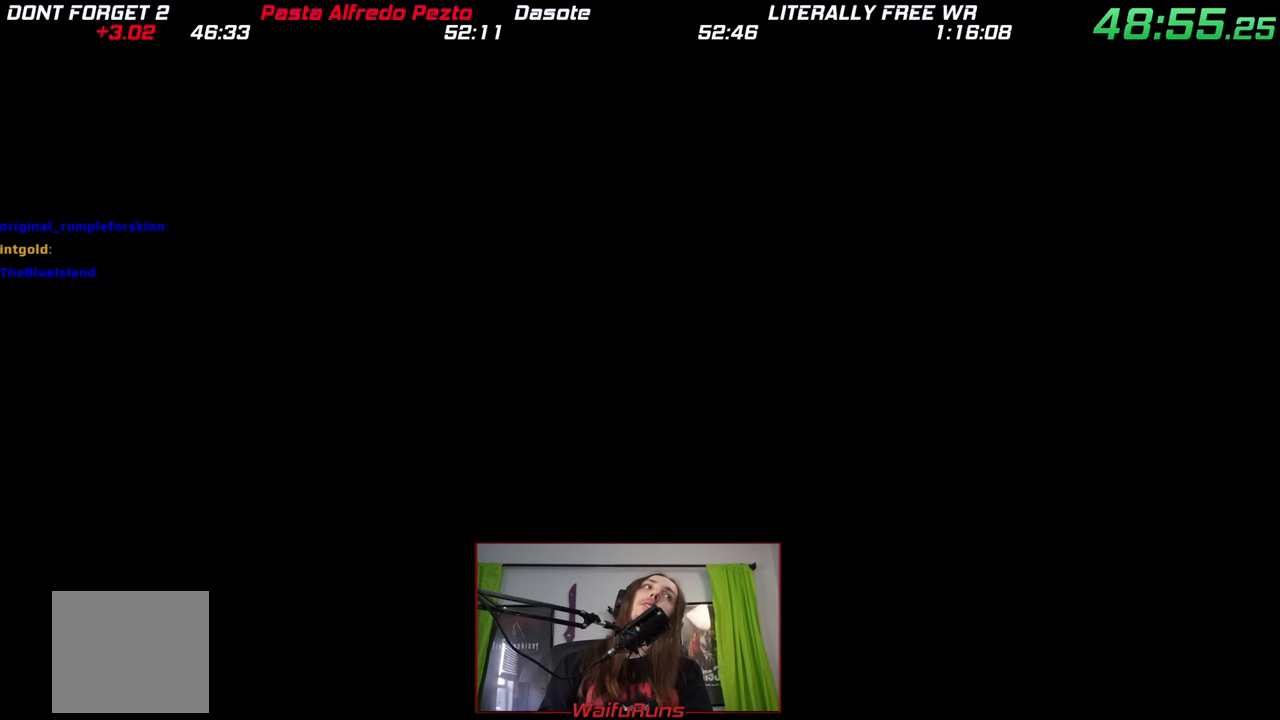
{"buttons": ["A"], "left_stick": "center", "right_stick": "center", "events": [[50, "A", "up"], [50, "B", "down"], [50, "Y", "down"], [83, "X", "up"], [100, "Y", "up"], [117, "A", "down"], [117, "B", "up"], [167, "X", "down"], [200, "A", "up"], [217, "B", "down"], [217, "Y", "down"], [267, "X", "up"], [267, "Y", "up"], [300, "A", "down"], [300, "B", "up"], [367, "X", "down"], [383, "A", "up"], [383, "B", "down"], [400, "Y", "down"], [433, "X", "up"], [433, "Y", "up"], [483, "A", "down"], [483, "B", "up"]]}
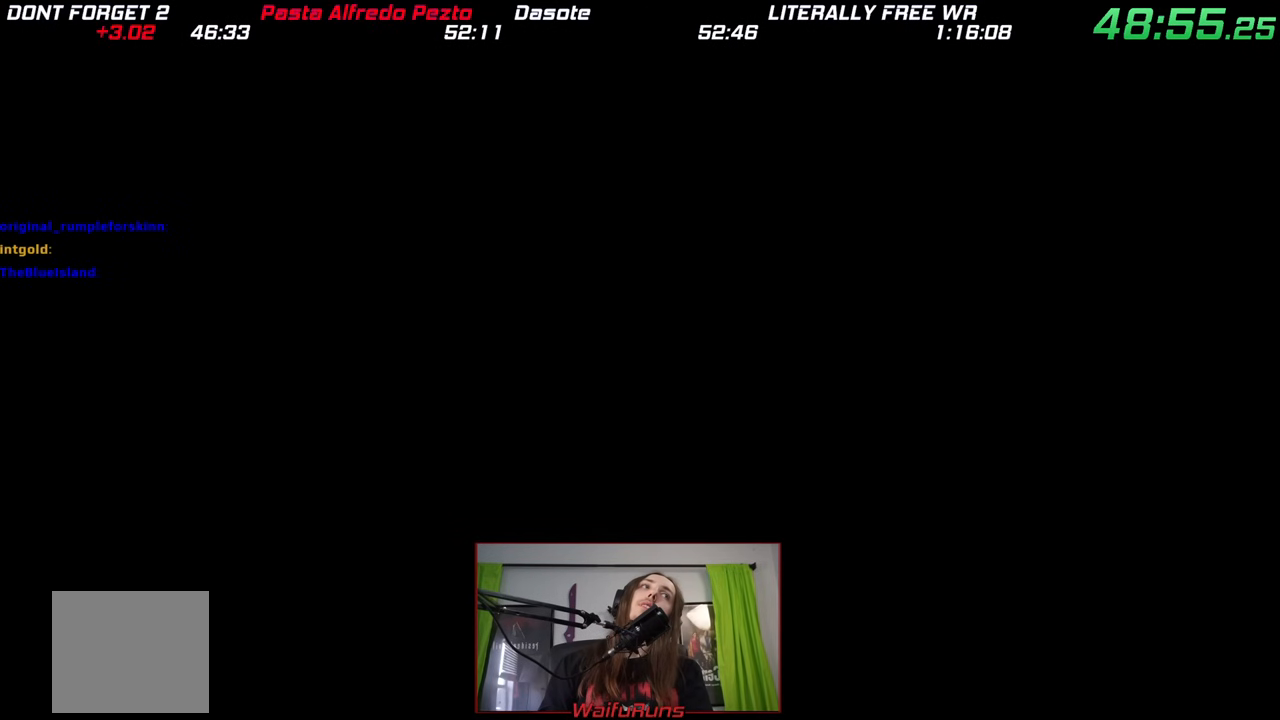
{"buttons": ["A"], "left_stick": "center", "right_stick": "center", "events": [[33, "X", "down"], [50, "A", "up"], [67, "B", "down"], [67, "Y", "down"], [117, "X", "up"], [117, "Y", "up"], [183, "A", "down"], [183, "B", "up"], [217, "X", "down"], [233, "A", "up"], [233, "B", "down"], [283, "X", "up"], [333, "A", "down"], [333, "B", "up"], [367, "X", "down"], [383, "A", "up"], [417, "B", "down"], [450, "X", "up"], [483, "A", "down"], [483, "B", "up"]]}
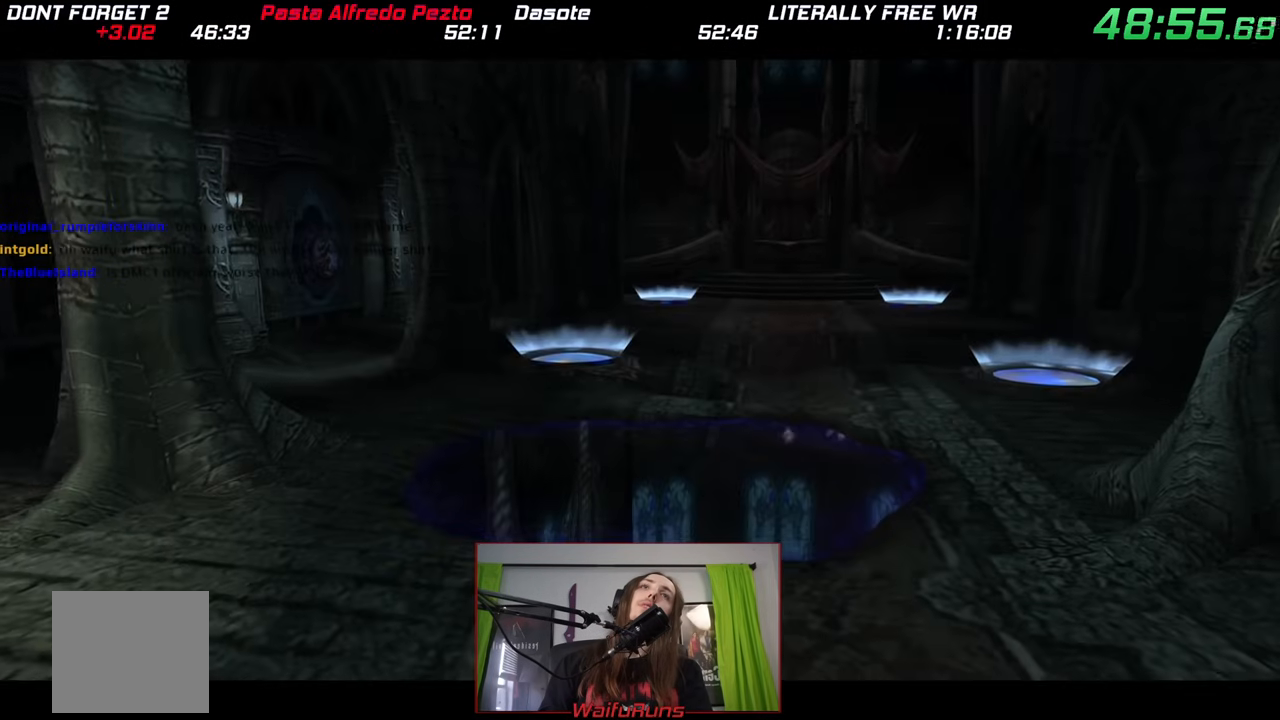
{"buttons": [], "left_stick": "center", "right_stick": "center", "events": [[17, "X", "down"], [50, "A", "up"], [67, "B", "down"], [117, "X", "up"], [133, "A", "down"], [133, "B", "up"], [167, "X", "down"], [200, "A", "up"], [200, "B", "down"], [200, "Y", "down"], [267, "X", "up"], [267, "Y", "up"], [300, "B", "up"], [367, "A", "down"], [383, "B", "down"], [383, "X", "down"], [417, "A", "up"], [417, "Y", "down"], [467, "Y", "up"], [483, "X", "up"], [500, "B", "up"]]}
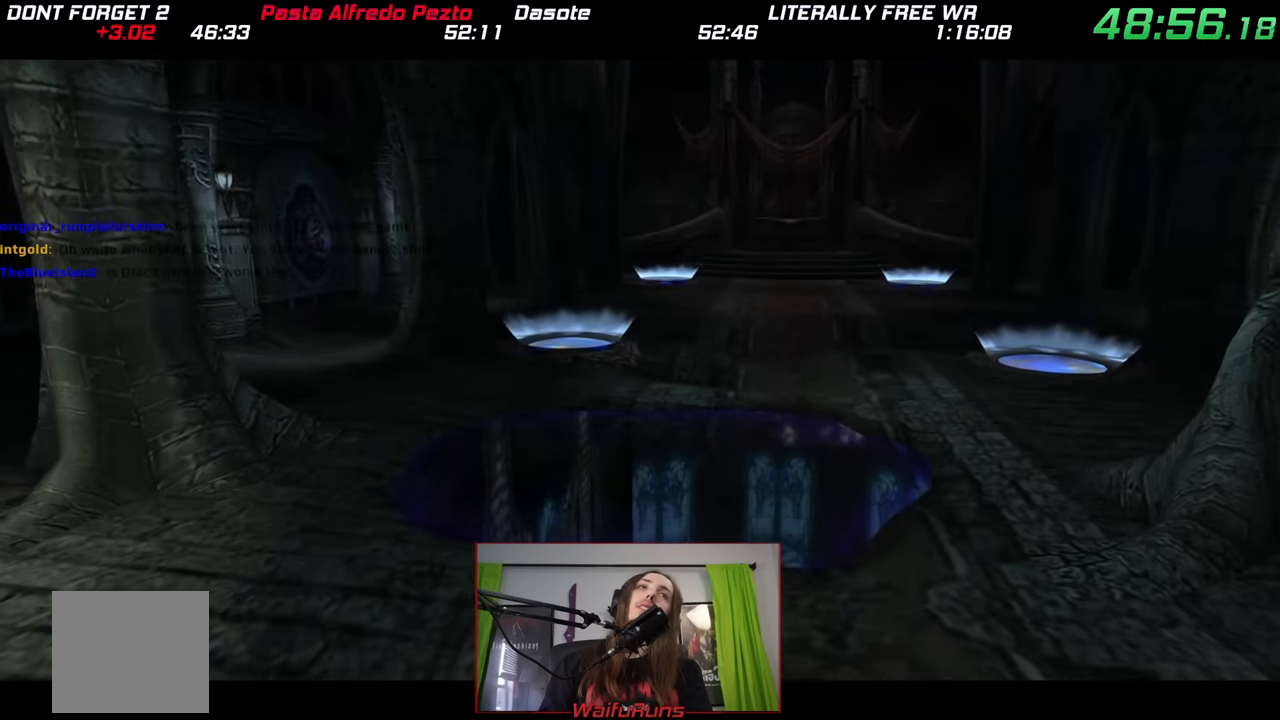
{"buttons": ["B"], "left_stick": "center", "right_stick": "center", "events": [[33, "A", "down"], [67, "A", "up"], [67, "B", "down"], [67, "X", "down"], [83, "Y", "down"], [100, "X", "up"], [133, "Y", "up"], [200, "A", "down"], [200, "B", "up"], [233, "X", "down"], [267, "A", "up"], [267, "B", "down"], [283, "Y", "down"], [333, "Y", "up"], [350, "X", "up"], [367, "A", "down"], [367, "B", "up"], [383, "X", "down"], [433, "A", "up"], [433, "B", "down"], [433, "Y", "down"], [483, "Y", "up"], [500, "X", "up"]]}
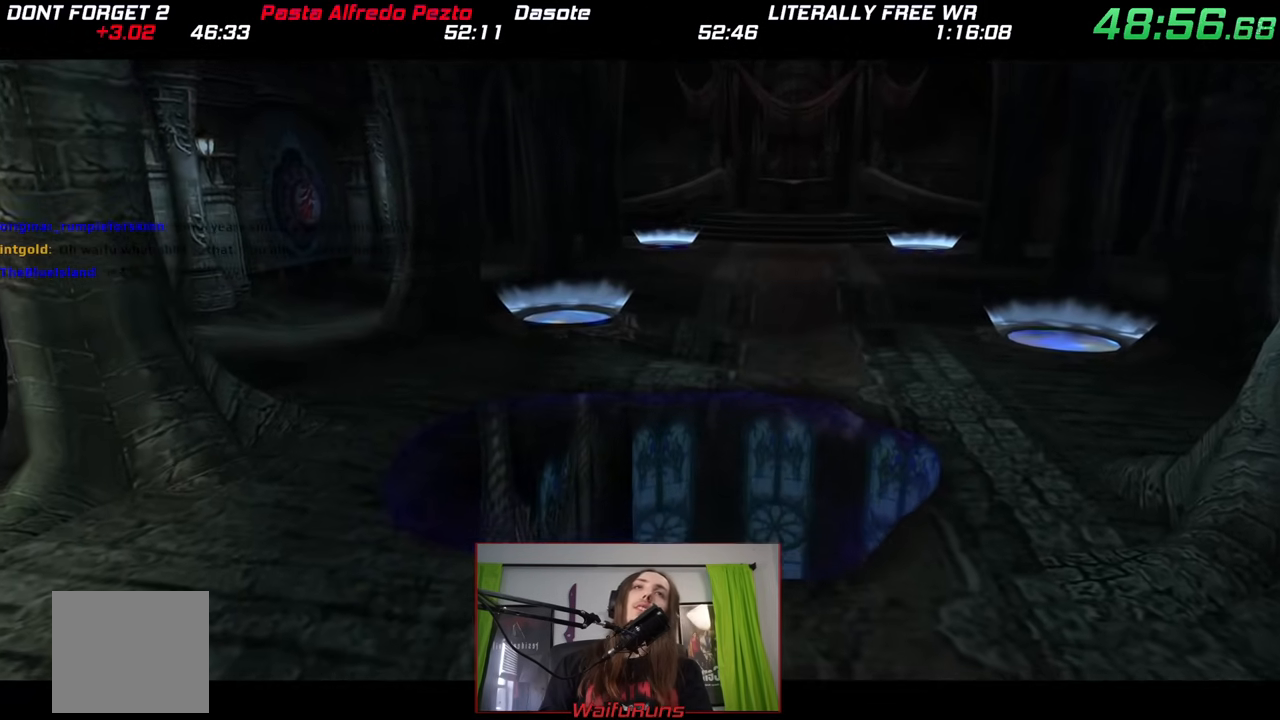
{"buttons": ["B"], "left_stick": "center", "right_stick": "center", "events": [[33, "A", "down"], [33, "B", "up"], [67, "X", "down"], [83, "B", "down"], [117, "A", "up"], [133, "X", "up"], [183, "A", "down"], [183, "B", "up"], [250, "X", "down"], [267, "A", "up"], [267, "B", "down"], [317, "X", "up"], [350, "B", "up"], [400, "X", "down"], [417, "B", "down"], [483, "X", "up"]]}
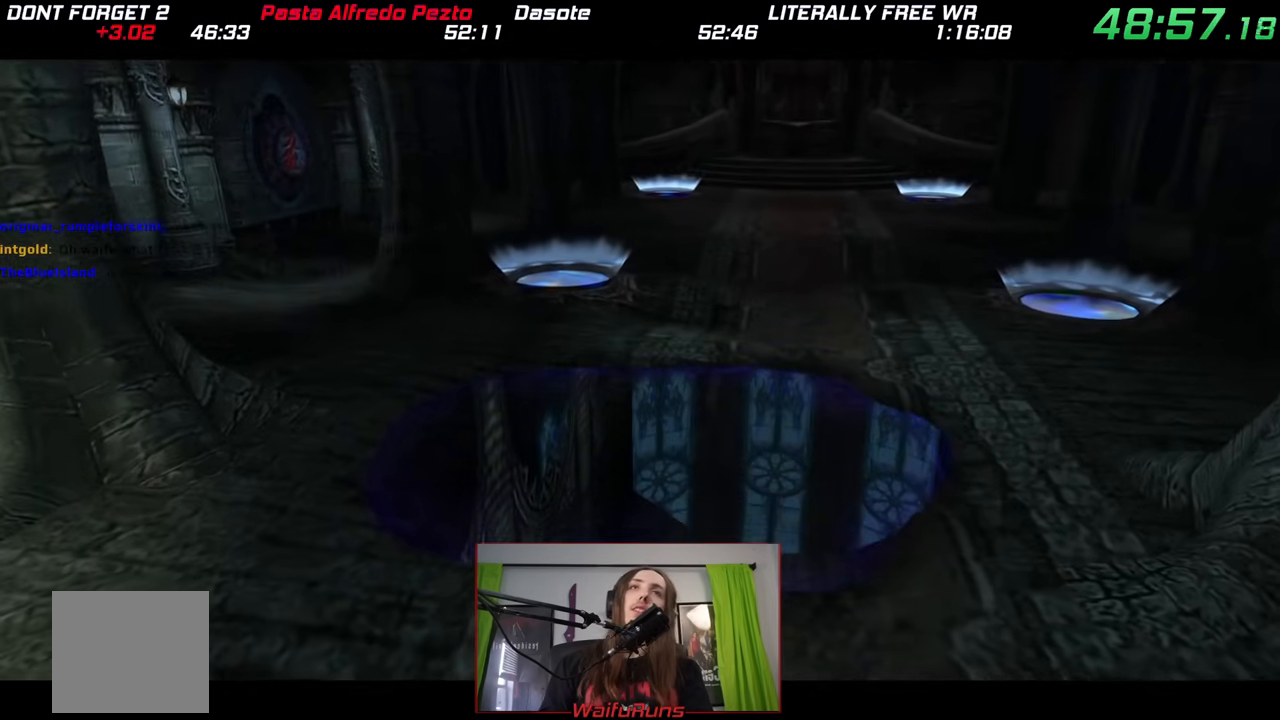
{"buttons": [], "left_stick": "center", "right_stick": "center", "events": [[17, "B", "up"]]}
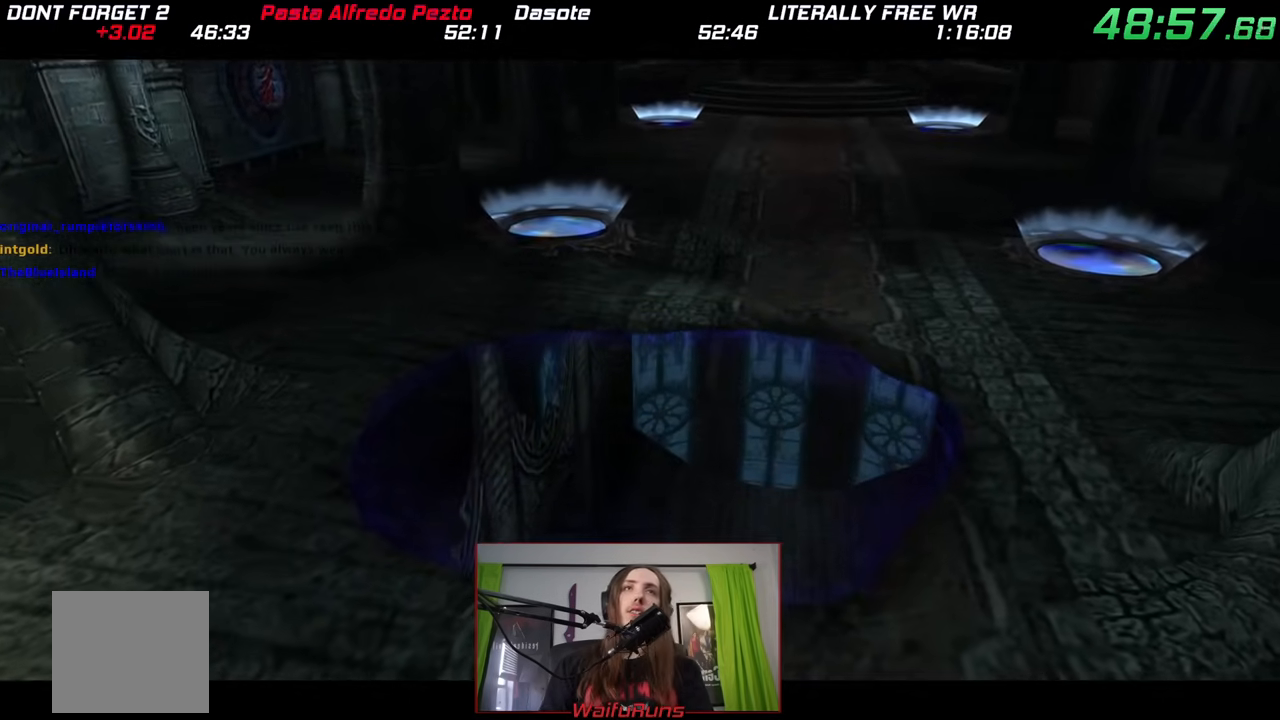
{"buttons": [], "left_stick": "center", "right_stick": "center", "events": []}
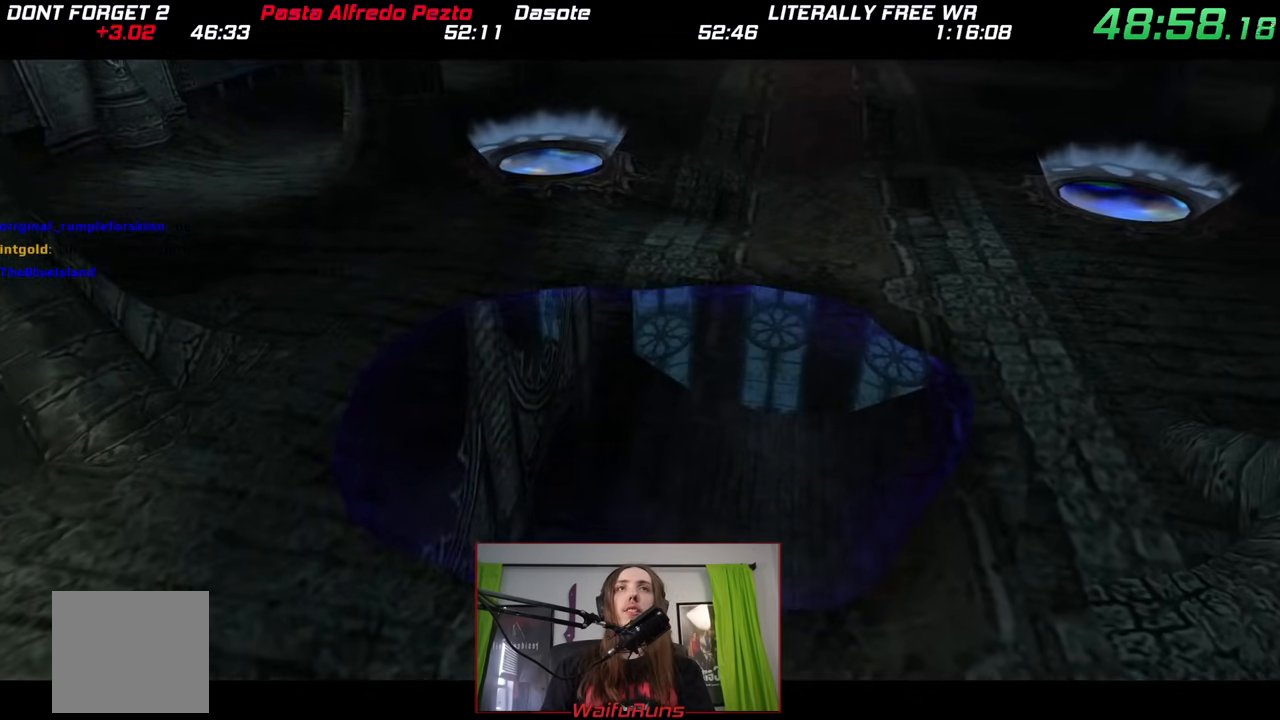
{"buttons": [], "left_stick": "center", "right_stick": "center", "events": []}
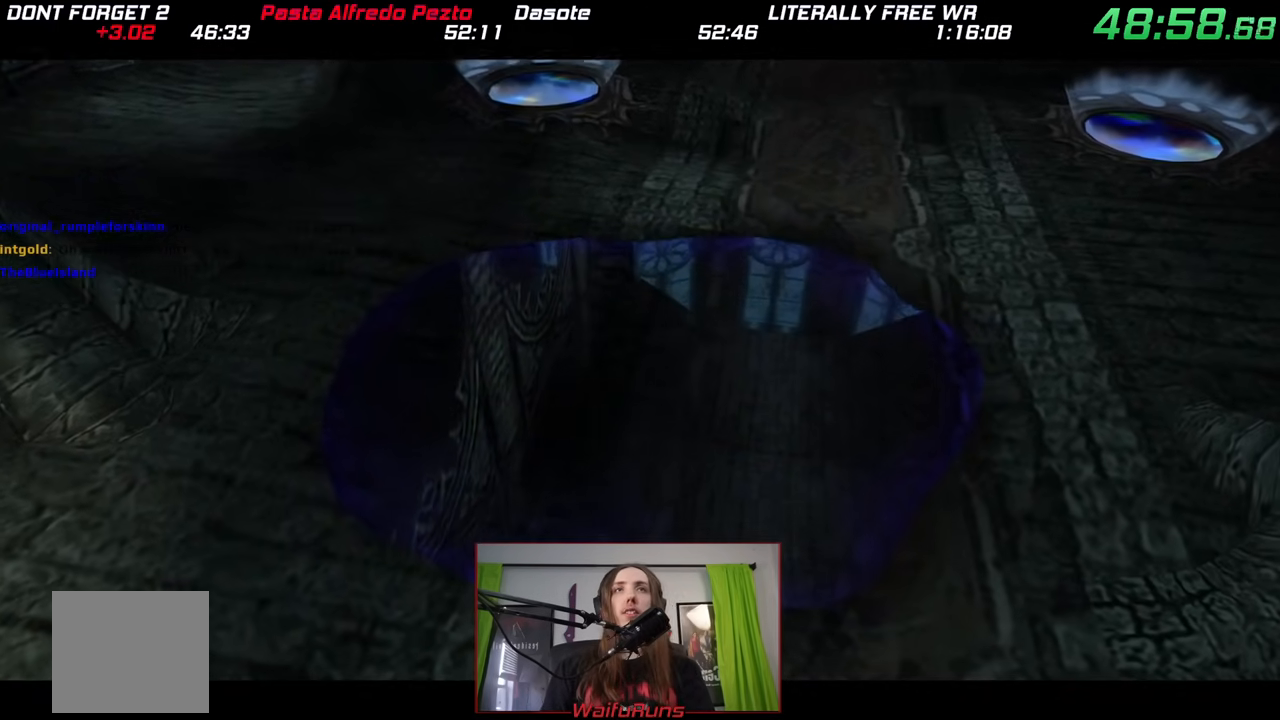
{"buttons": [], "left_stick": "center", "right_stick": "center", "events": []}
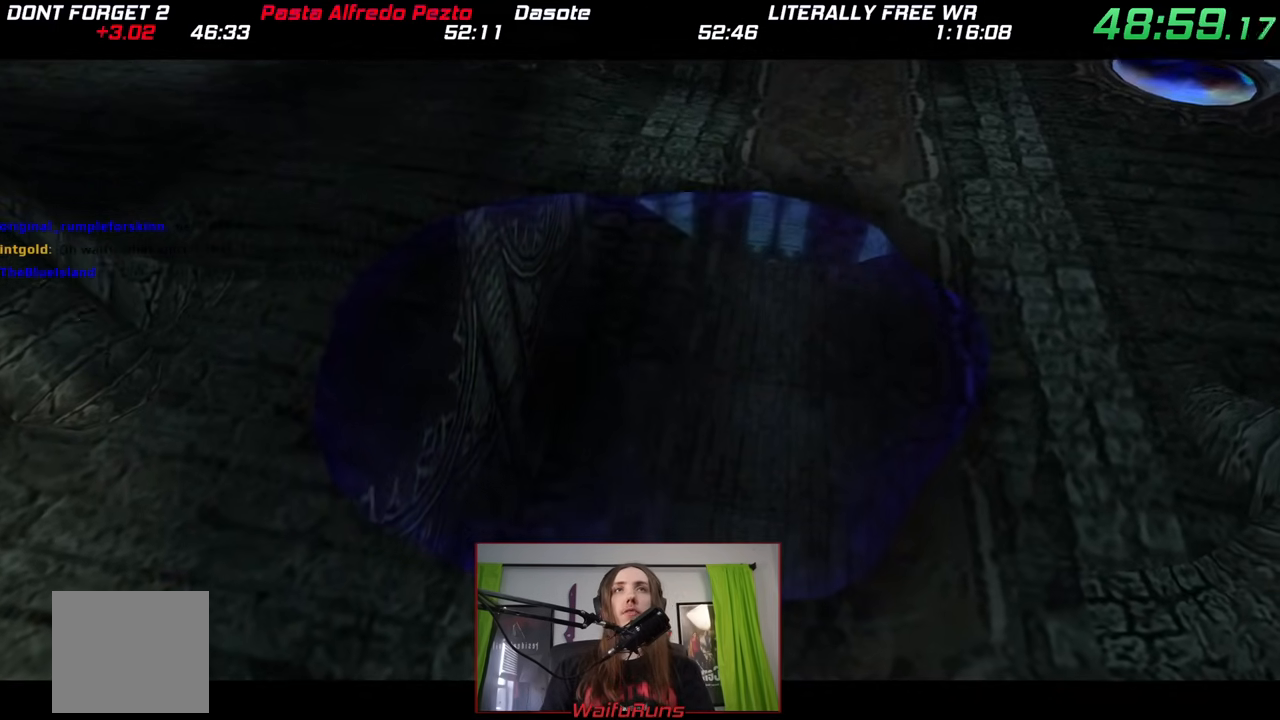
{"buttons": [], "left_stick": "center", "right_stick": "center", "events": []}
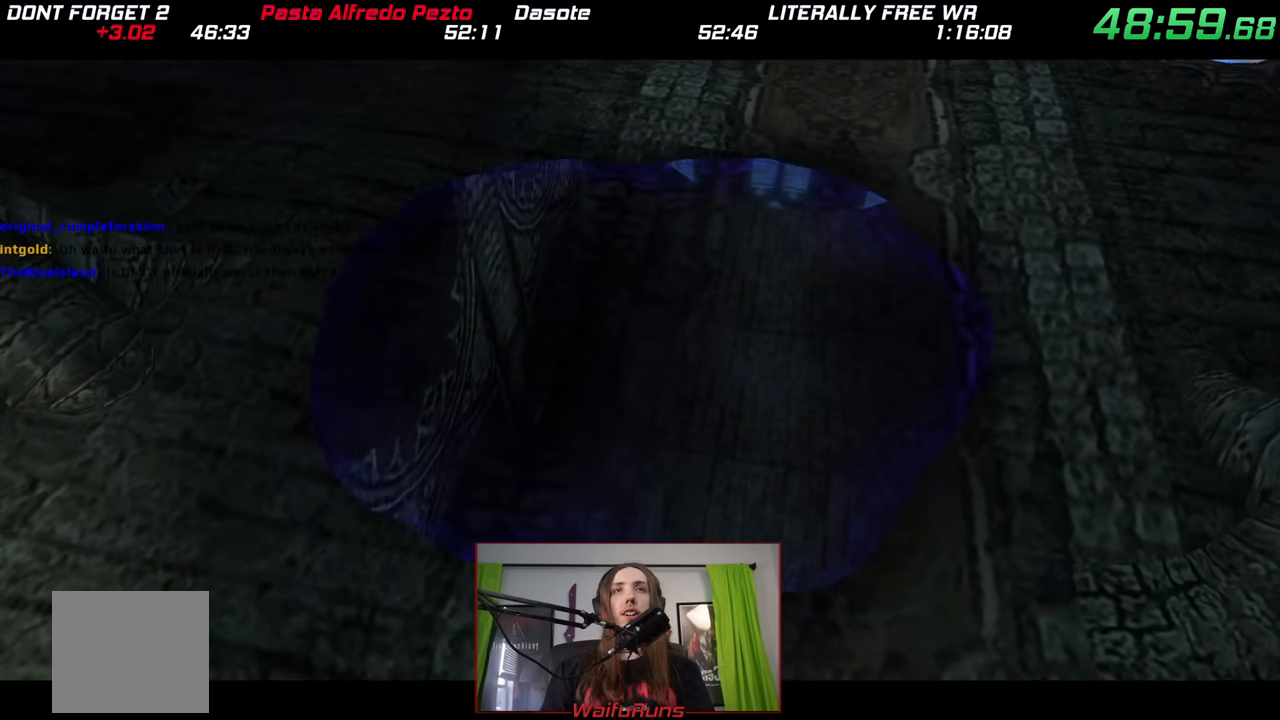
{"buttons": [], "left_stick": "up", "right_stick": "center", "events": [[317, "left_stick", "up"]]}
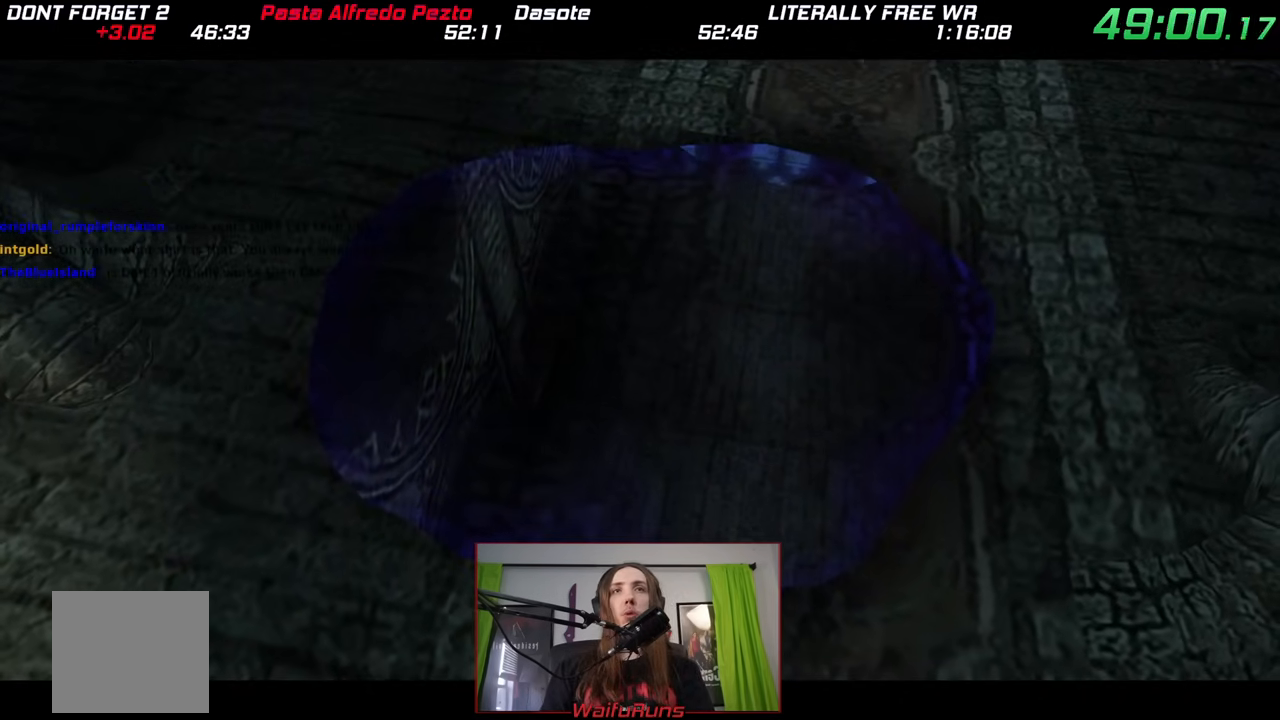
{"buttons": [], "left_stick": "up", "right_stick": "center", "events": [[417, "X", "down"], [483, "X", "up"]]}
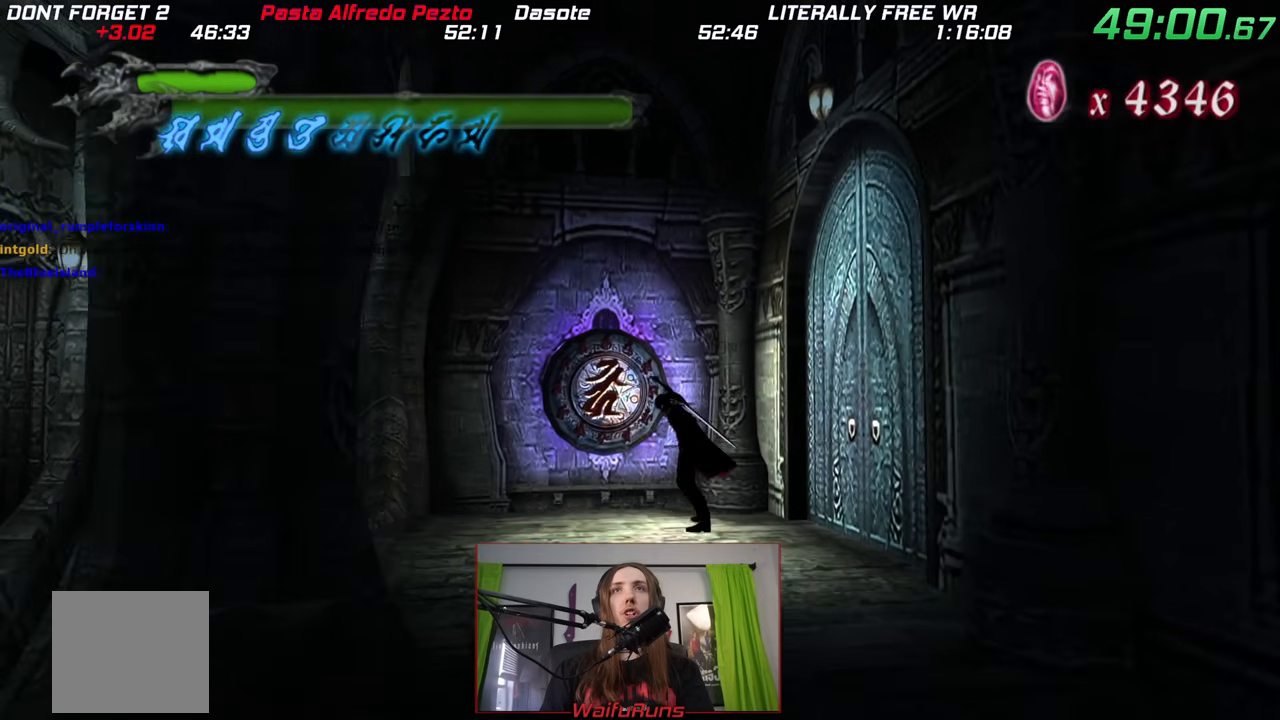
{"buttons": [], "left_stick": "up", "right_stick": "center", "events": [[50, "X", "down"], [150, "X", "up"], [233, "X", "down"], [300, "X", "up"], [417, "X", "down"], [483, "X", "up"]]}
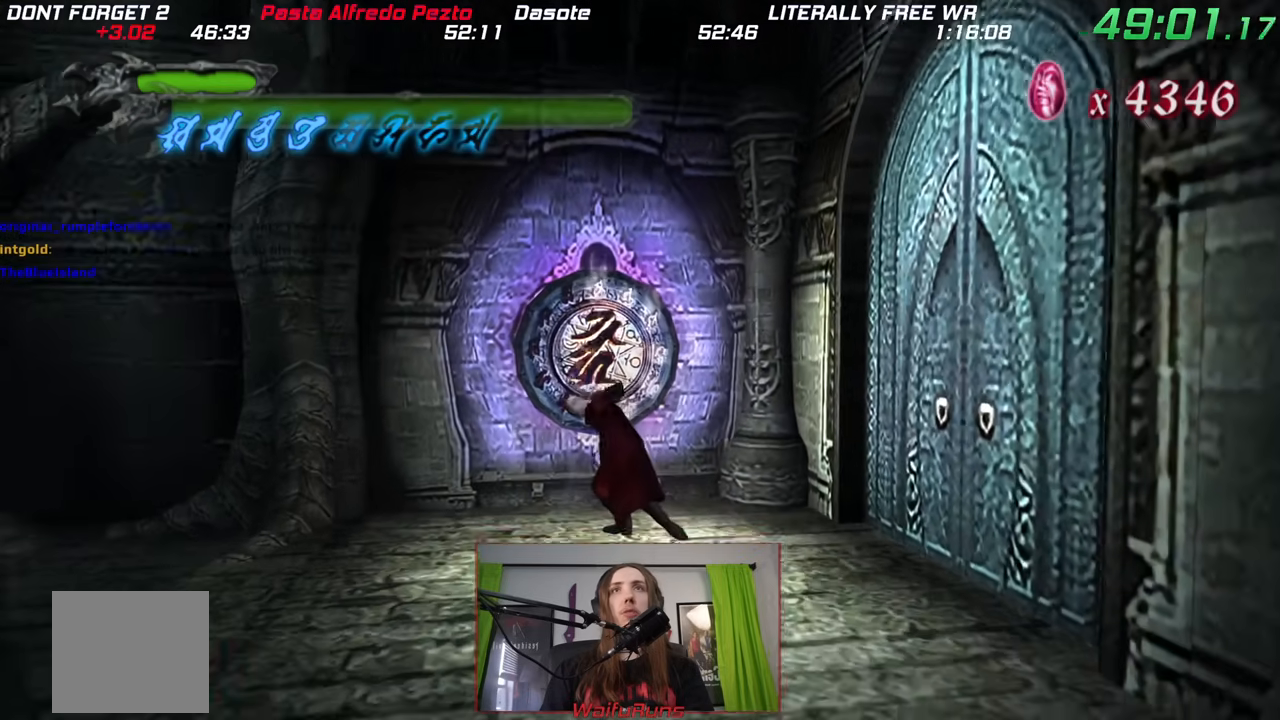
{"buttons": [], "left_stick": "up", "right_stick": "center", "events": [[67, "X", "down"], [133, "X", "up"], [233, "X", "down"], [300, "X", "up"], [383, "X", "down"], [467, "X", "up"]]}
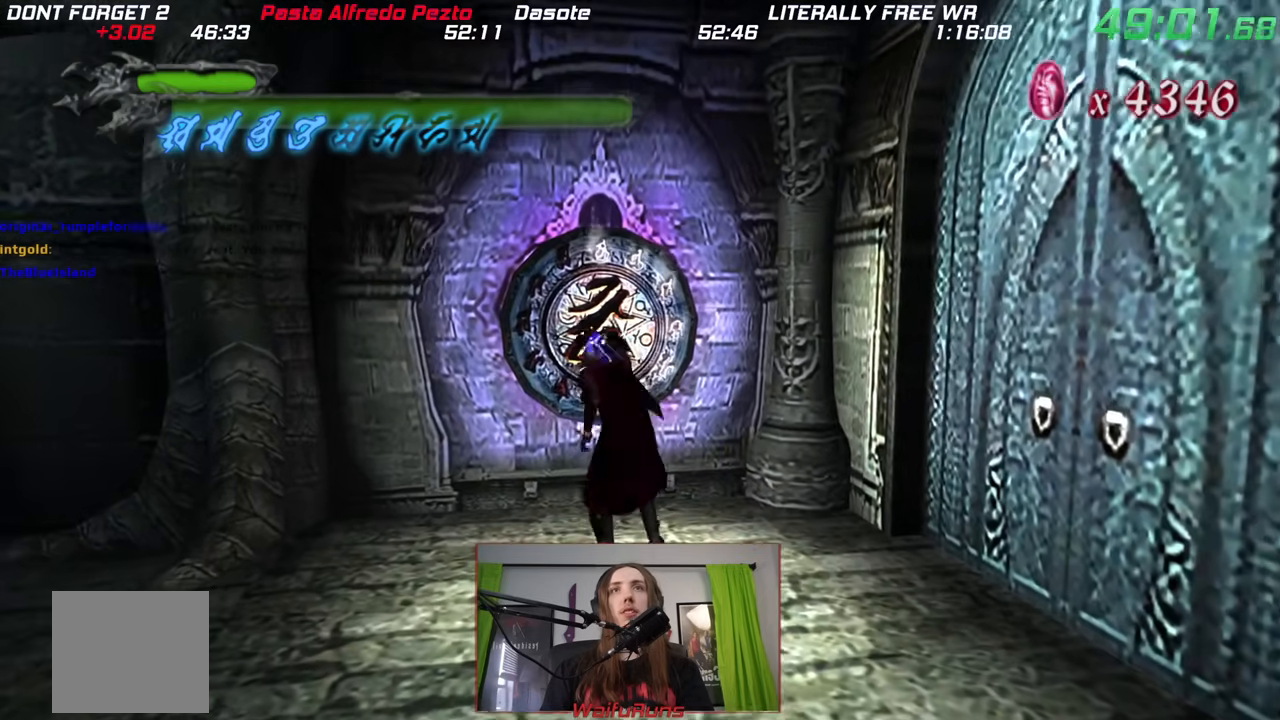
{"buttons": [], "left_stick": "down-left", "right_stick": "center", "events": [[33, "X", "down"], [100, "X", "up"], [183, "X", "down"], [200, "left_stick", "center"], [250, "DPAD_UP", "down"], [267, "X", "up"], [300, "DPAD_UP", "up"], [417, "left_stick", "down-left"]]}
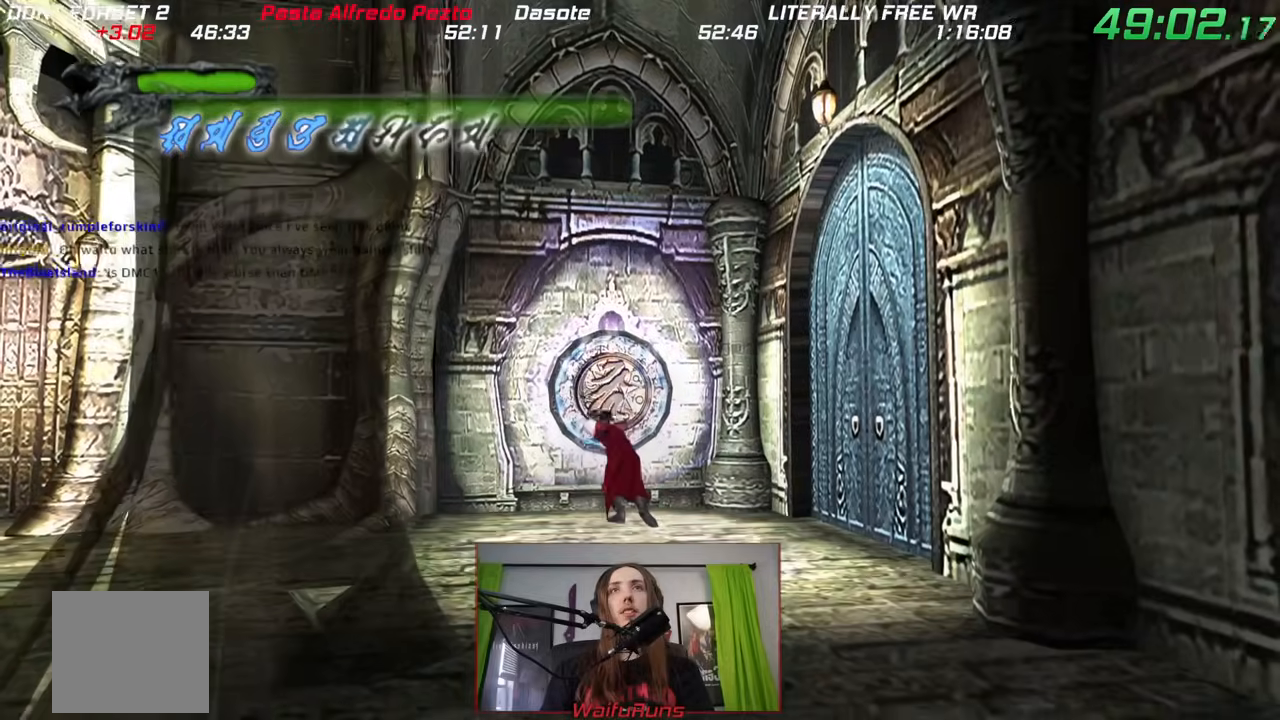
{"buttons": [], "left_stick": "down-left", "right_stick": "center", "events": []}